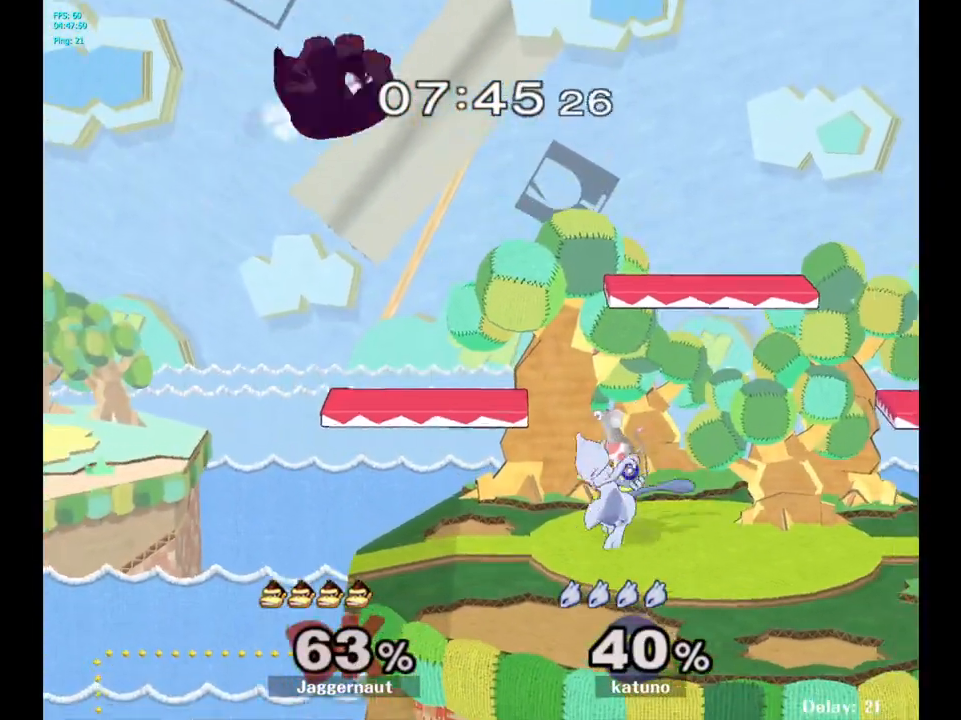
Gameplay with a controller (Nintendo layout); each line is a JSON object with the inputs held at the frame after it. "events" lists button and stick changes between this image and that frame as [ms after this image, input, new state], when the widget could be followed in between. Not read: L3 R3.
{"buttons": [], "left_stick": "right", "right_stick": "center", "events": [[333, "right_stick", "down"], [400, "right_stick", "center"]]}
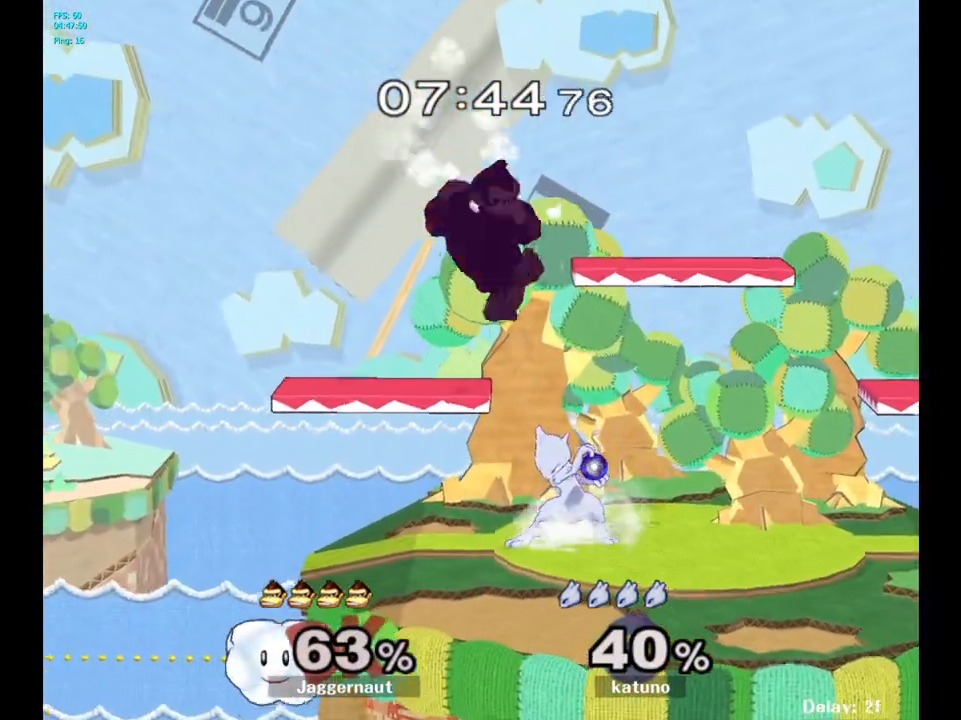
{"buttons": [], "left_stick": "up", "right_stick": "center", "events": [[83, "left_stick", "down"], [217, "R1", "down"], [267, "left_stick", "right"], [333, "left_stick", "up-right"], [400, "R1", "up"], [433, "left_stick", "up"]]}
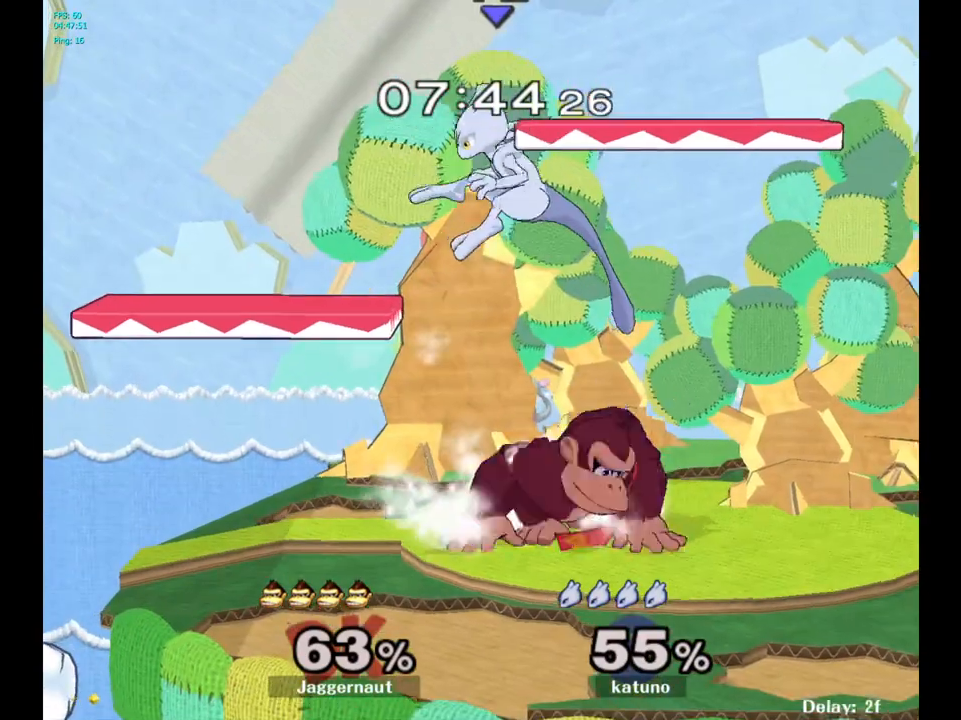
{"buttons": ["A"], "left_stick": "up", "right_stick": "center", "events": [[133, "A", "down"], [217, "A", "up"], [283, "A", "down"], [367, "A", "up"], [450, "A", "down"]]}
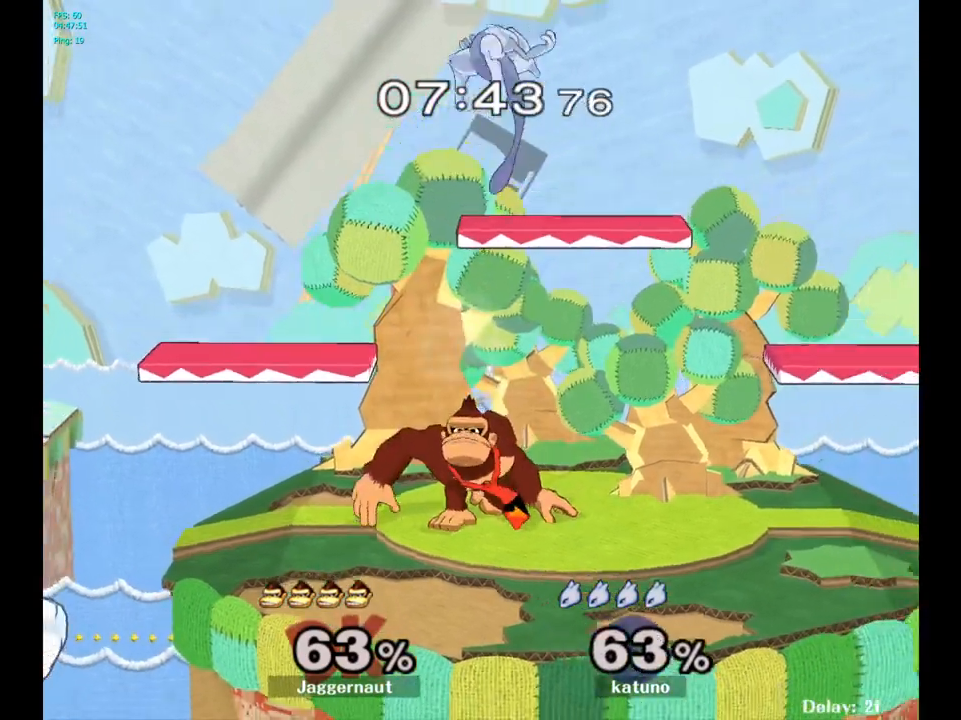
{"buttons": [], "left_stick": "center", "right_stick": "center", "events": [[83, "A", "up"], [133, "left_stick", "center"], [267, "Y", "down"], [383, "Y", "up"]]}
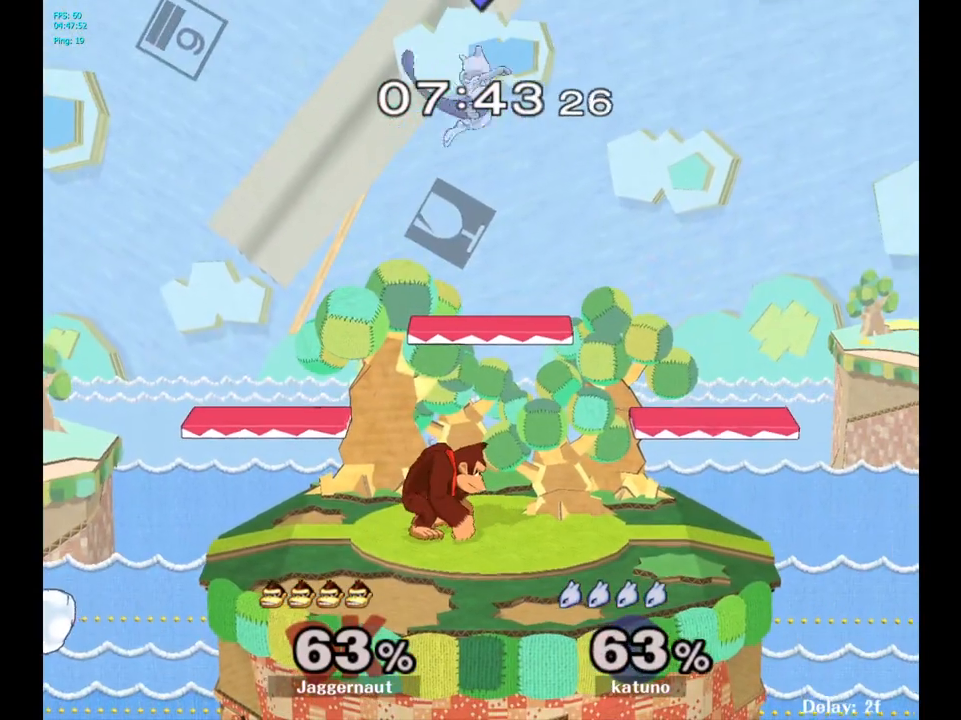
{"buttons": [], "left_stick": "up-left", "right_stick": "center", "events": [[83, "left_stick", "right"], [117, "Y", "down"], [217, "Y", "up"], [233, "left_stick", "up"], [317, "Y", "down"], [367, "A", "down"], [417, "Y", "up"], [483, "A", "up"], [500, "left_stick", "up-left"]]}
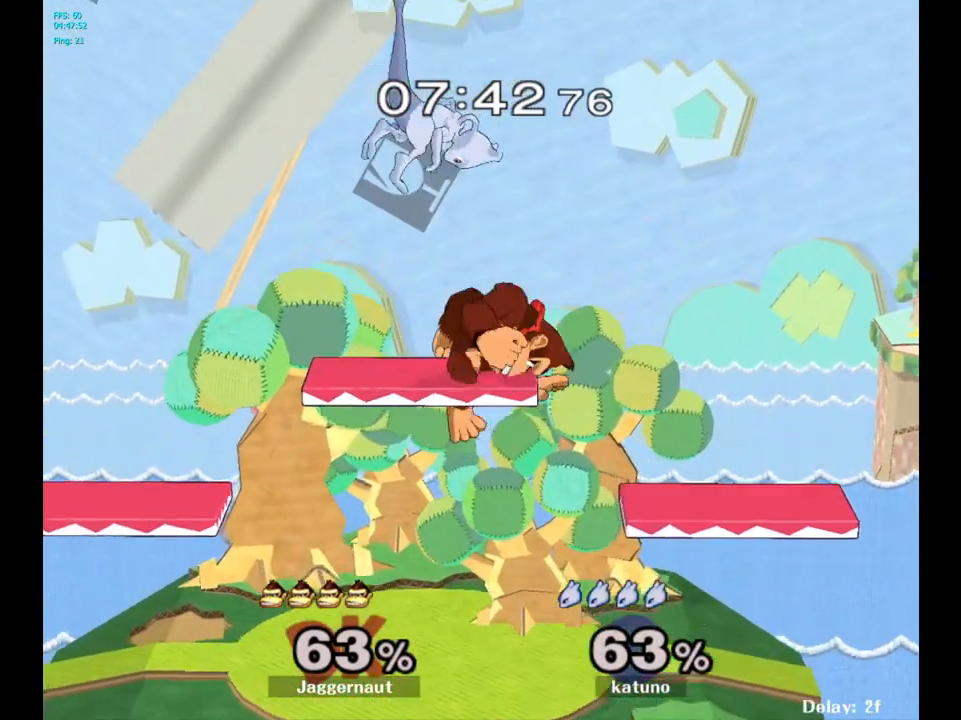
{"buttons": ["R1"], "left_stick": "up-left", "right_stick": "center", "events": [[283, "left_stick", "center"], [383, "R1", "down"], [400, "left_stick", "up-left"]]}
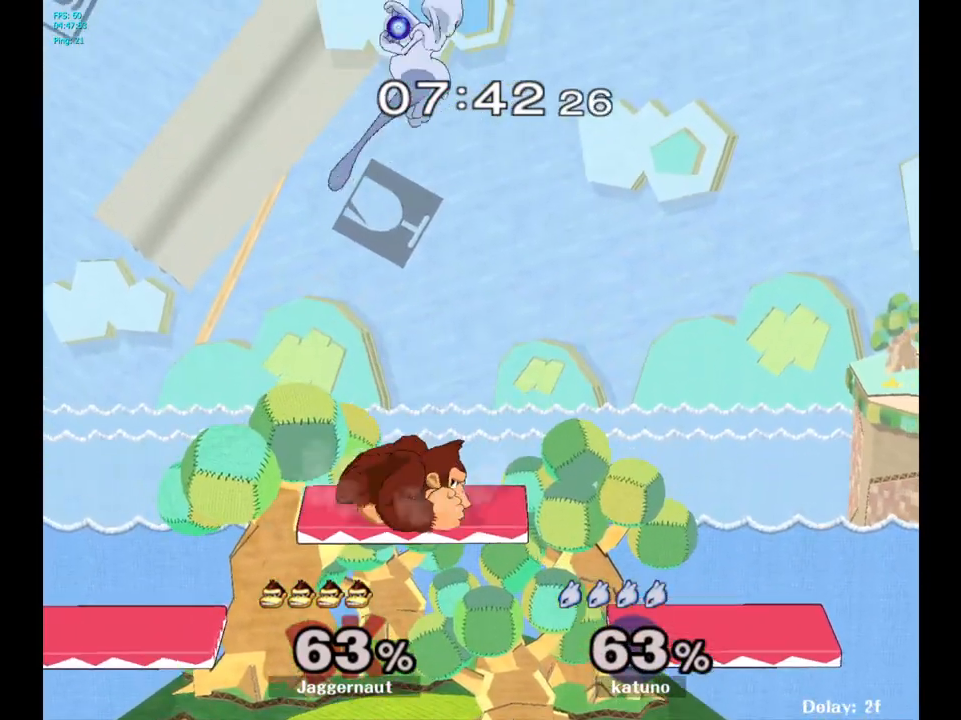
{"buttons": ["A"], "left_stick": "up-right", "right_stick": "center", "events": [[17, "left_stick", "up"], [250, "Y", "down"], [350, "A", "down"], [367, "left_stick", "up-right"], [383, "R1", "up"], [417, "Y", "up"]]}
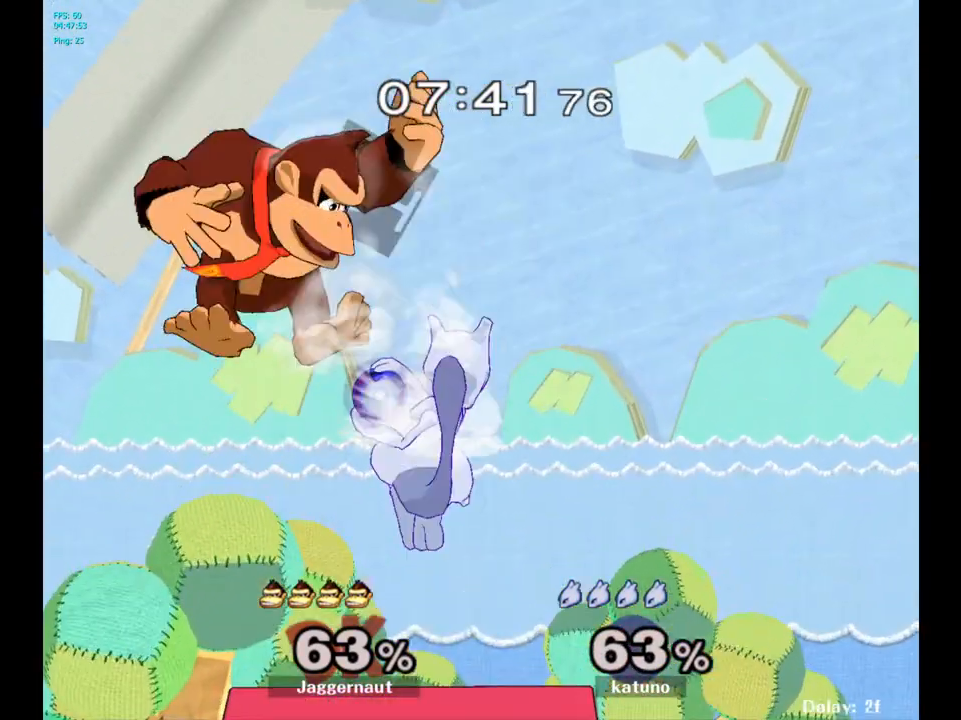
{"buttons": [], "left_stick": "up", "right_stick": "center", "events": [[17, "A", "up"], [217, "left_stick", "center"], [350, "right_stick", "down"], [383, "left_stick", "up-right"], [433, "right_stick", "center"], [467, "left_stick", "up"]]}
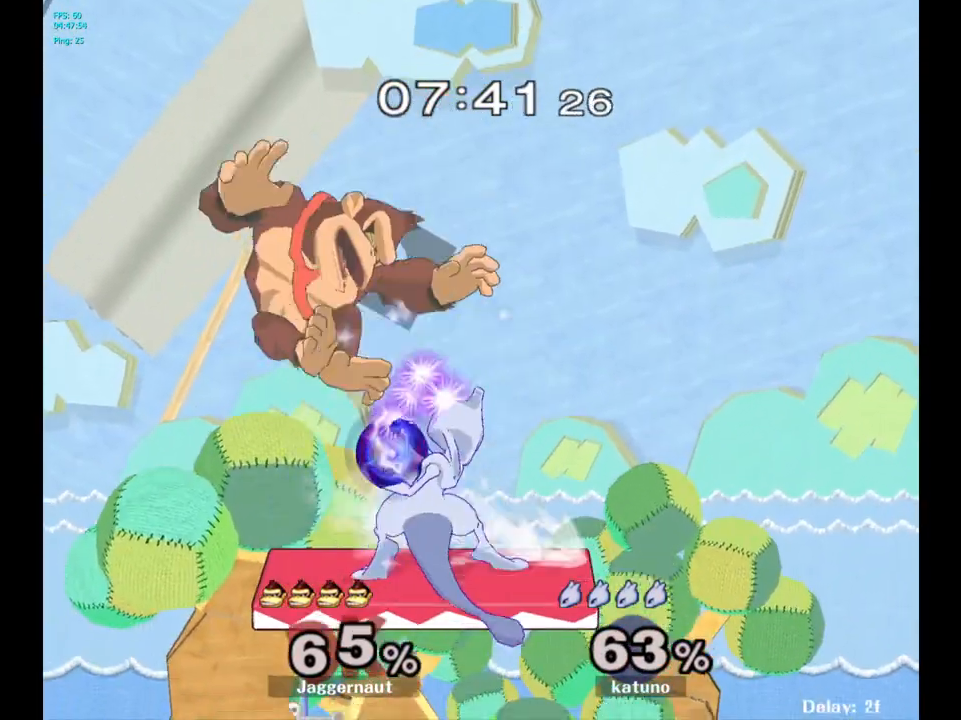
{"buttons": ["R1"], "left_stick": "down-right", "right_stick": "center", "events": [[17, "left_stick", "up-left"], [50, "R1", "down"], [67, "left_stick", "left"], [350, "left_stick", "down-right"]]}
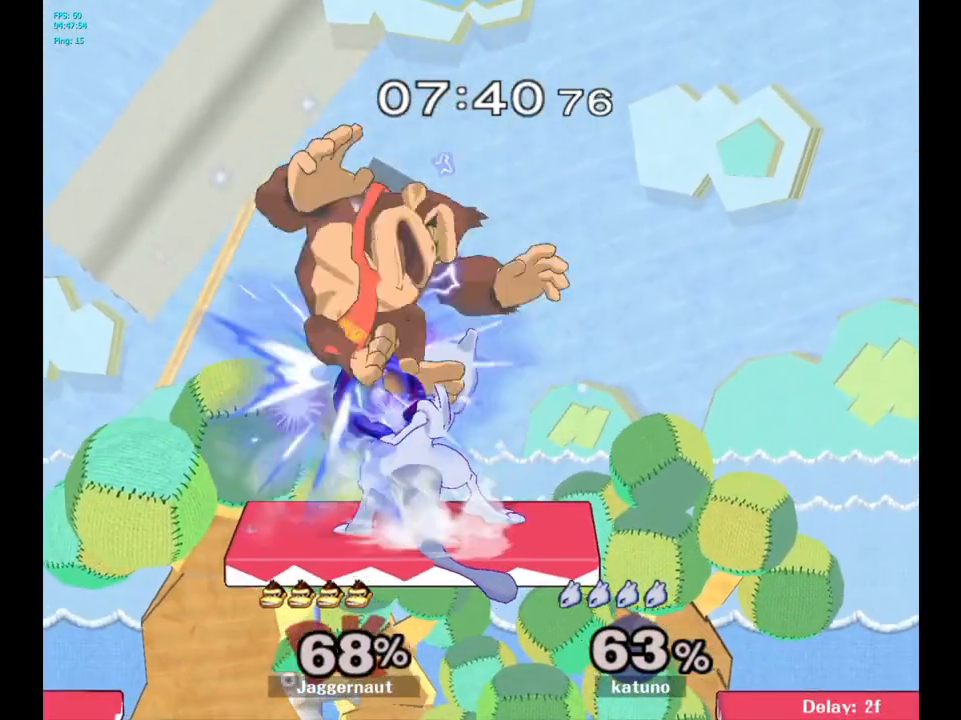
{"buttons": ["R1"], "left_stick": "right", "right_stick": "center", "events": [[33, "left_stick", "center"], [183, "left_stick", "right"]]}
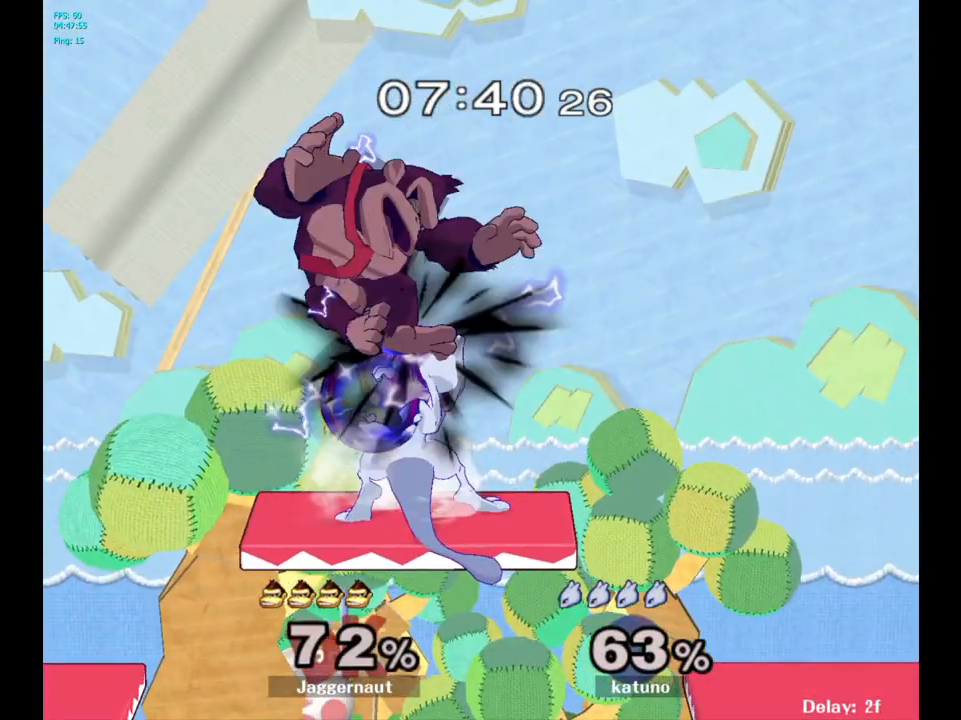
{"buttons": ["R1"], "left_stick": "right", "right_stick": "center", "events": []}
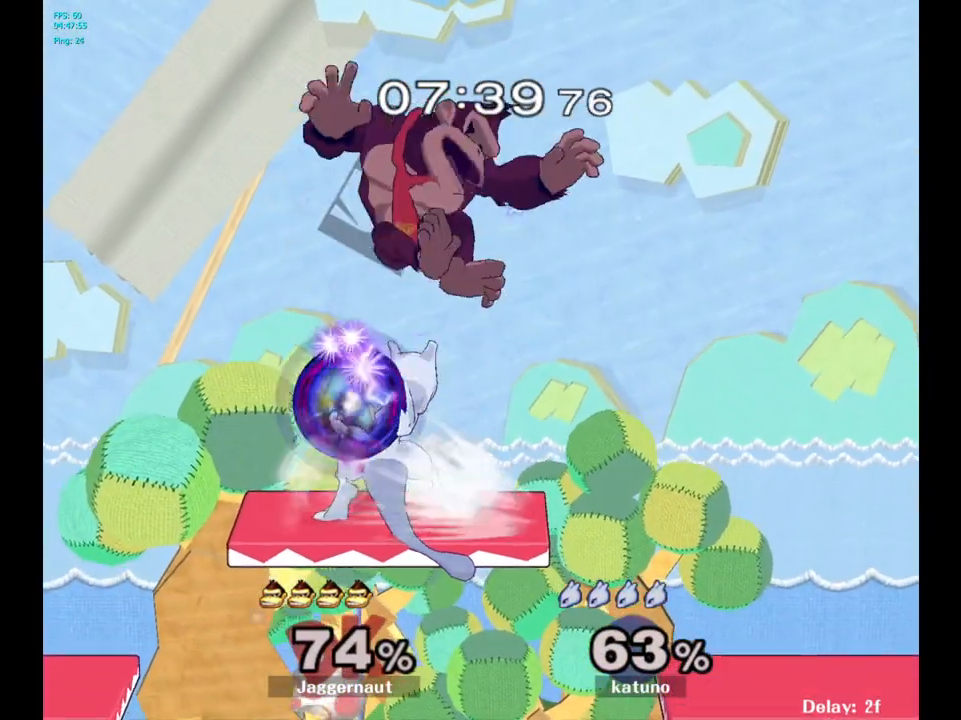
{"buttons": [], "left_stick": "right", "right_stick": "center", "events": [[250, "R1", "up"], [317, "right_stick", "left"], [400, "right_stick", "center"]]}
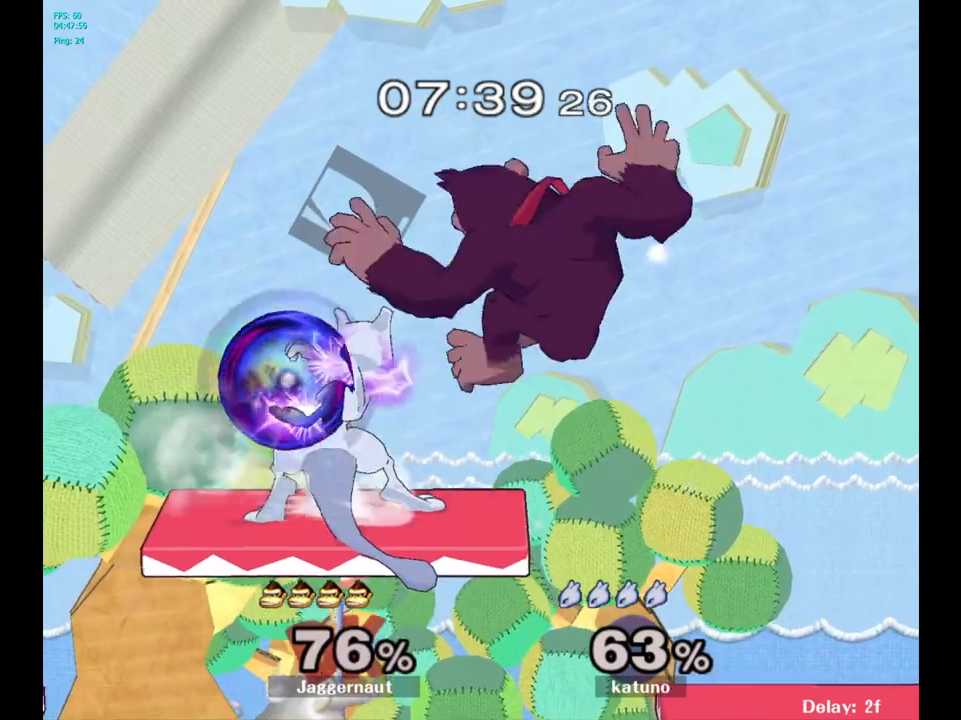
{"buttons": [], "left_stick": "left", "right_stick": "center", "events": [[67, "left_stick", "center"], [333, "left_stick", "left"]]}
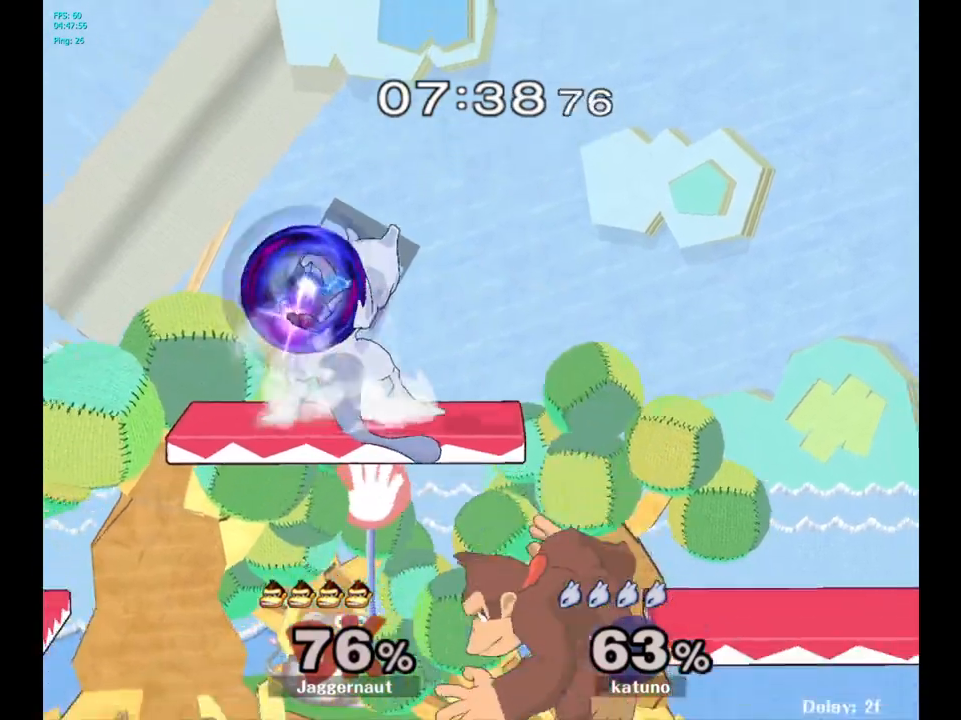
{"buttons": ["A"], "left_stick": "up-left", "right_stick": "center", "events": [[200, "left_stick", "center"], [300, "left_stick", "up"], [317, "Y", "down"], [417, "A", "down"], [467, "Y", "up"], [483, "left_stick", "up-left"]]}
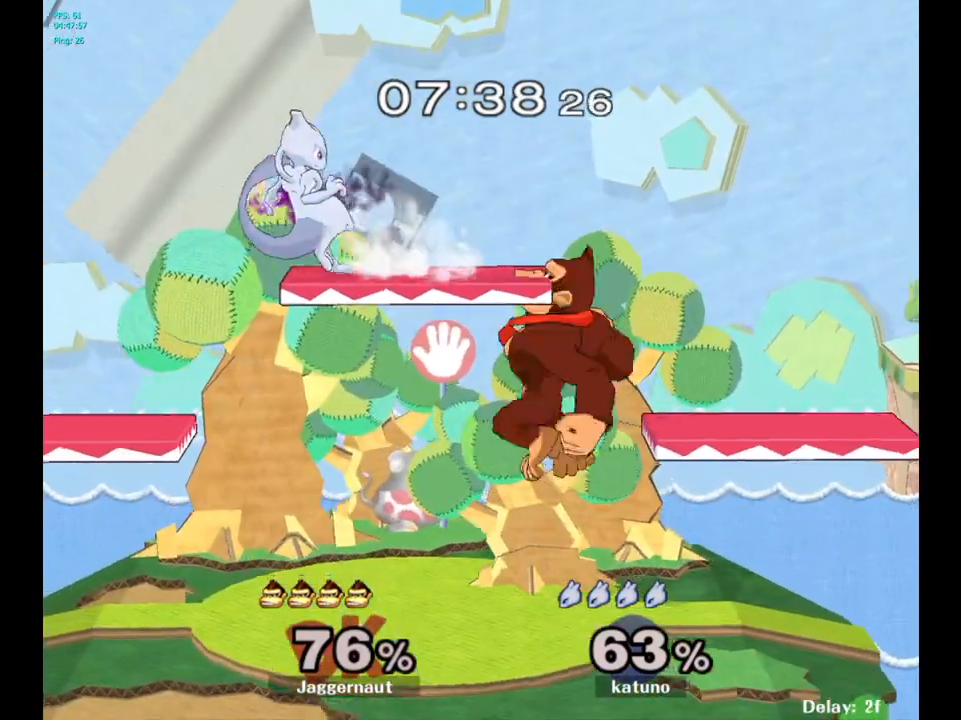
{"buttons": [], "left_stick": "center", "right_stick": "center", "events": [[100, "A", "up"], [283, "left_stick", "up"], [450, "left_stick", "center"]]}
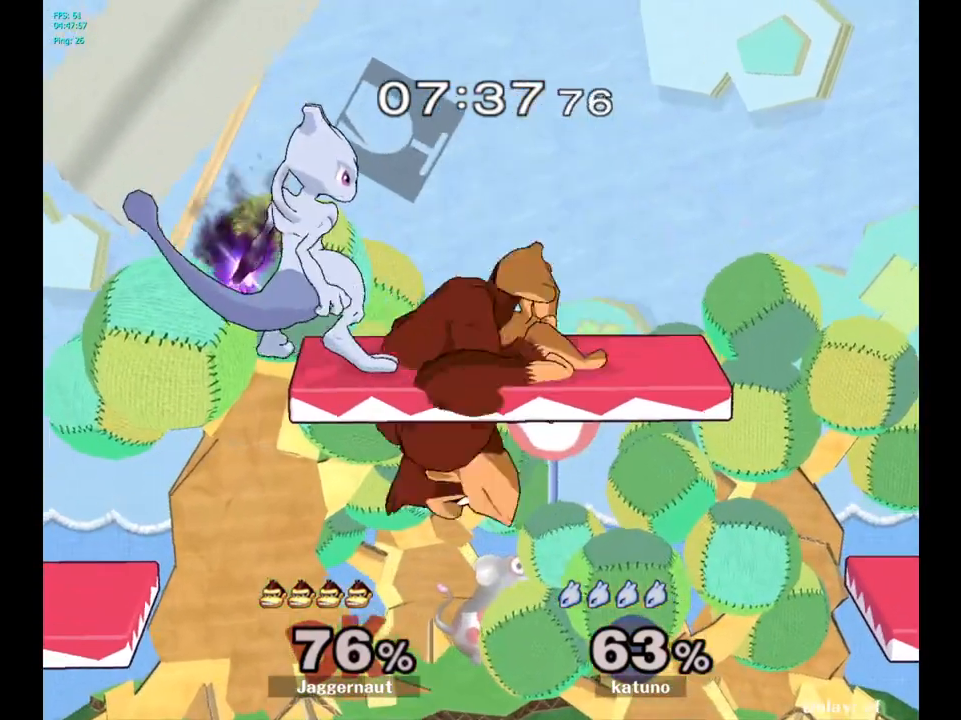
{"buttons": [], "left_stick": "up", "right_stick": "center", "events": [[33, "left_stick", "down-left"], [200, "Y", "down"], [233, "left_stick", "up"], [283, "A", "down"], [333, "Y", "up"], [417, "A", "up"]]}
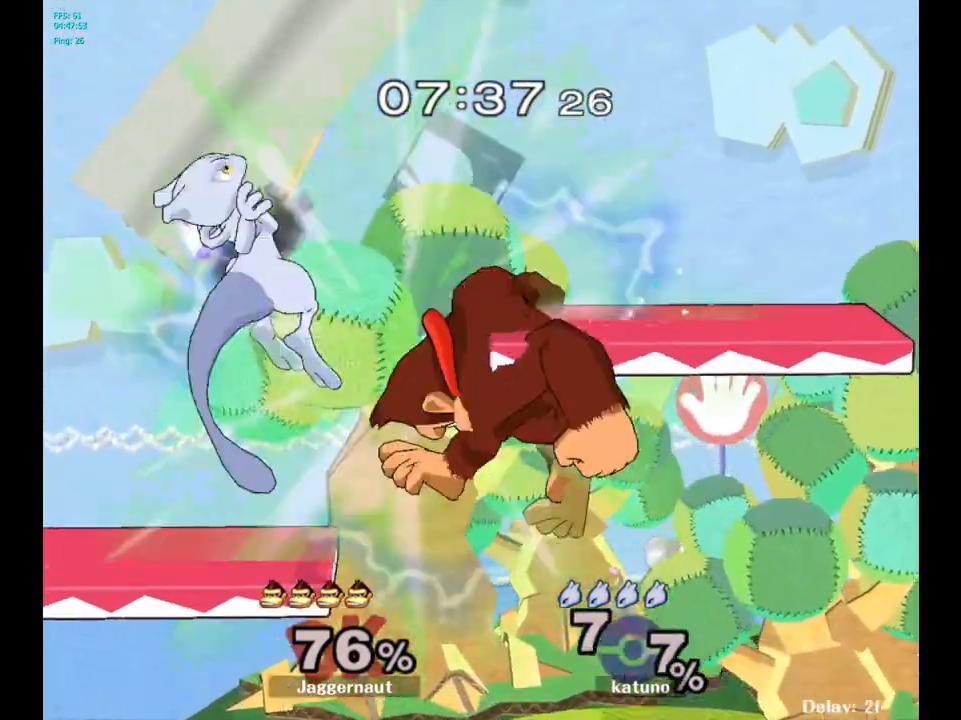
{"buttons": [], "left_stick": "center", "right_stick": "center", "events": [[50, "left_stick", "up-right"], [333, "left_stick", "up-left"], [483, "left_stick", "center"]]}
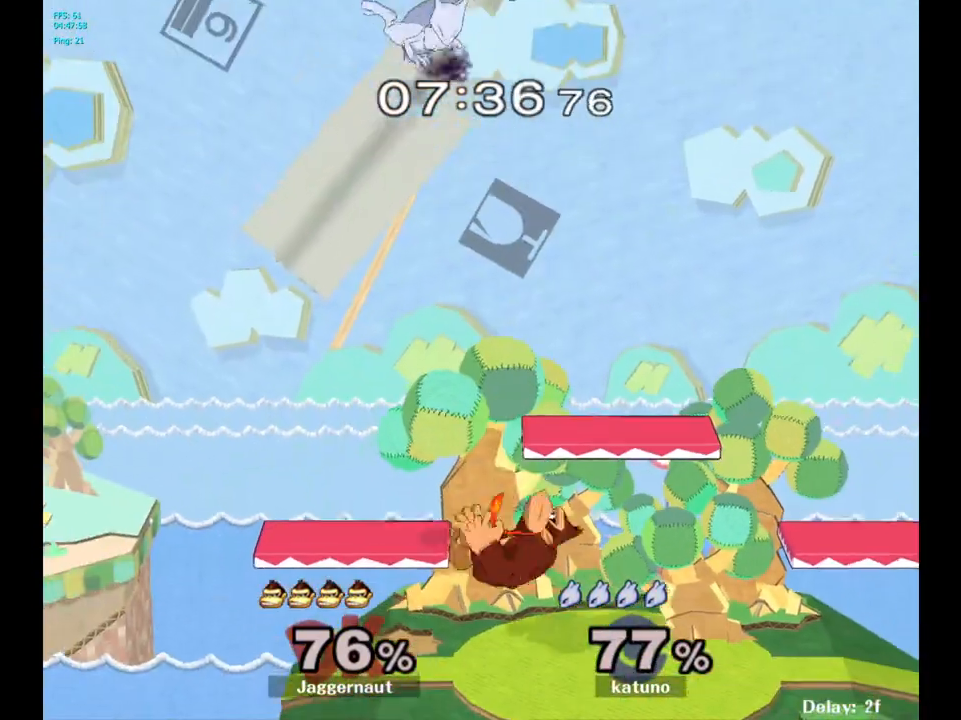
{"buttons": [], "left_stick": "center", "right_stick": "center", "events": [[33, "left_stick", "up-left"], [183, "left_stick", "center"], [417, "left_stick", "right"], [483, "left_stick", "center"]]}
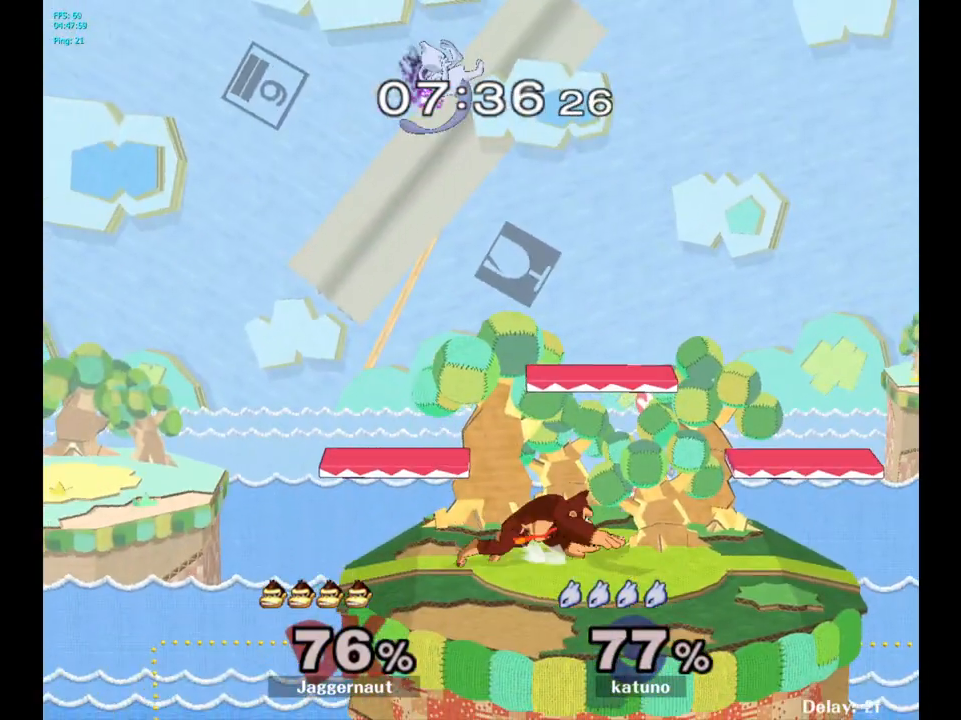
{"buttons": [], "left_stick": "center", "right_stick": "center", "events": [[83, "left_stick", "up-left"], [150, "left_stick", "center"]]}
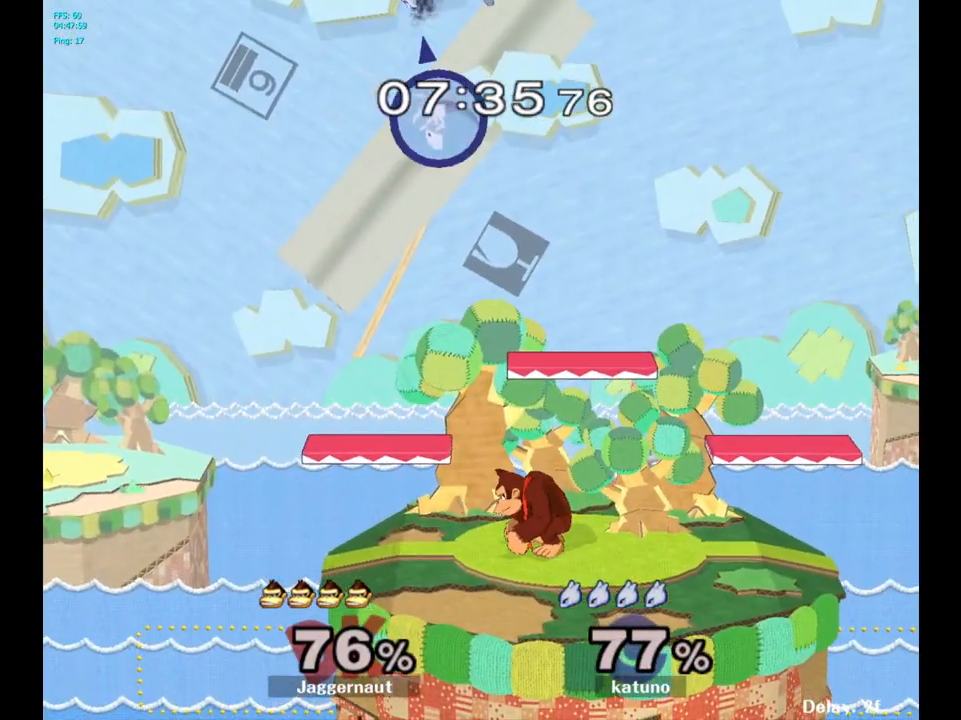
{"buttons": [], "left_stick": "center", "right_stick": "center", "events": [[100, "left_stick", "left"], [167, "left_stick", "center"], [417, "left_stick", "right"], [467, "left_stick", "center"]]}
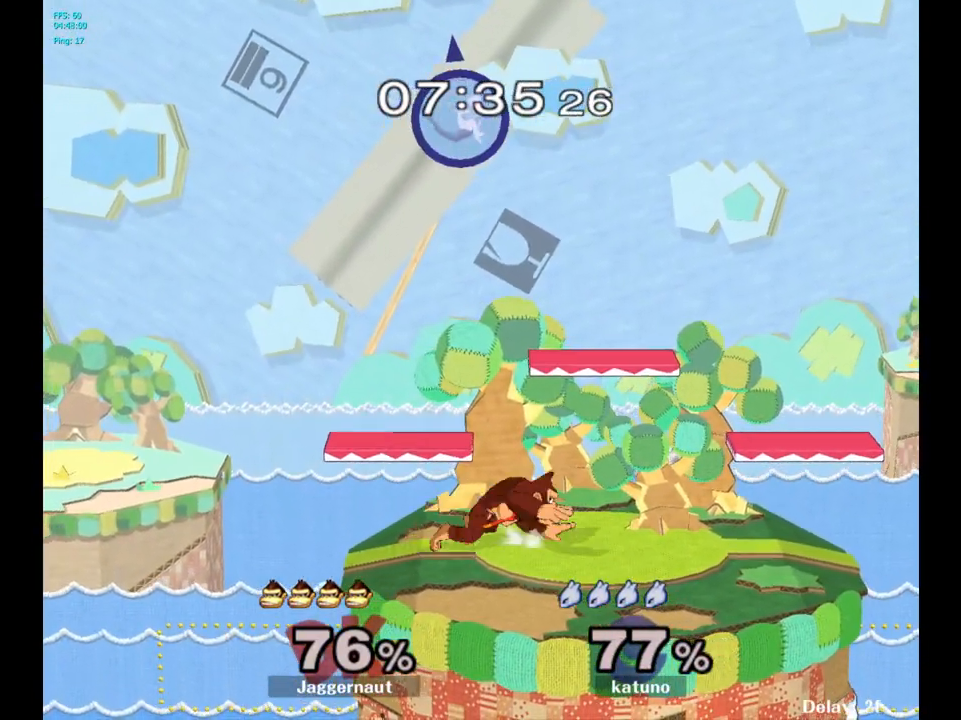
{"buttons": [], "left_stick": "center", "right_stick": "center", "events": [[267, "left_stick", "left"], [317, "left_stick", "center"]]}
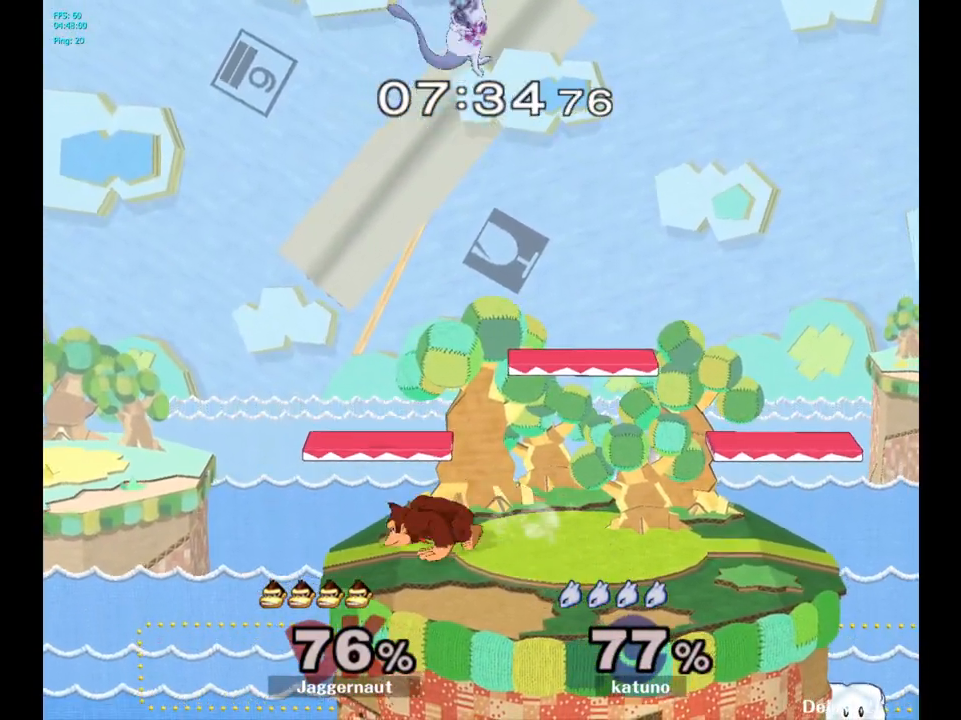
{"buttons": [], "left_stick": "center", "right_stick": "center", "events": [[317, "left_stick", "right"], [383, "left_stick", "center"]]}
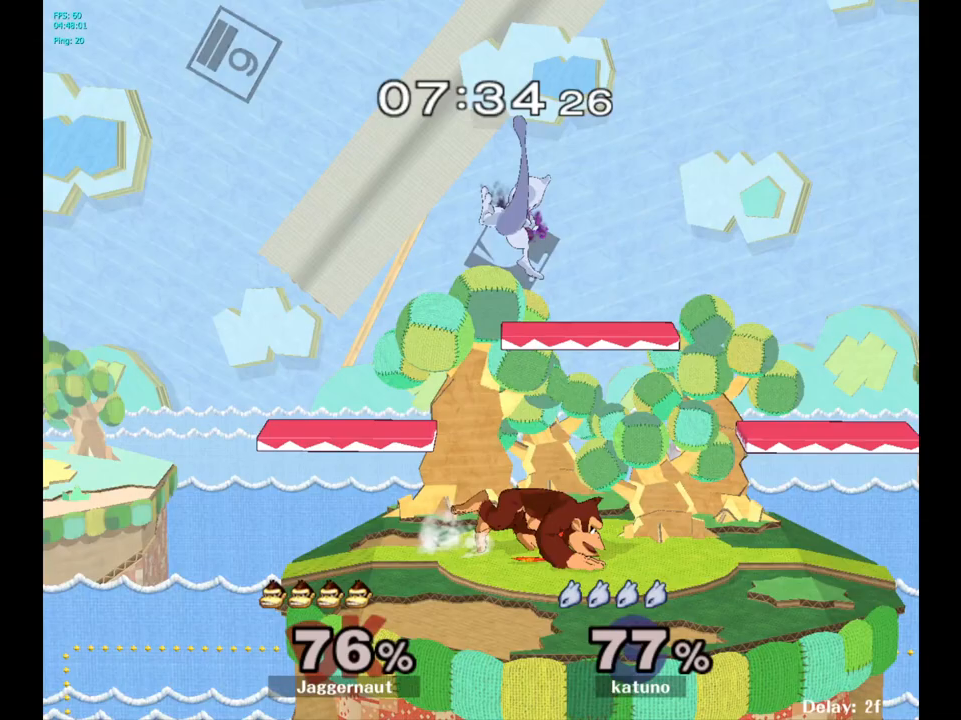
{"buttons": ["A"], "left_stick": "up", "right_stick": "center", "events": [[233, "left_stick", "up"], [250, "Y", "down"], [350, "A", "down"], [383, "Y", "up"]]}
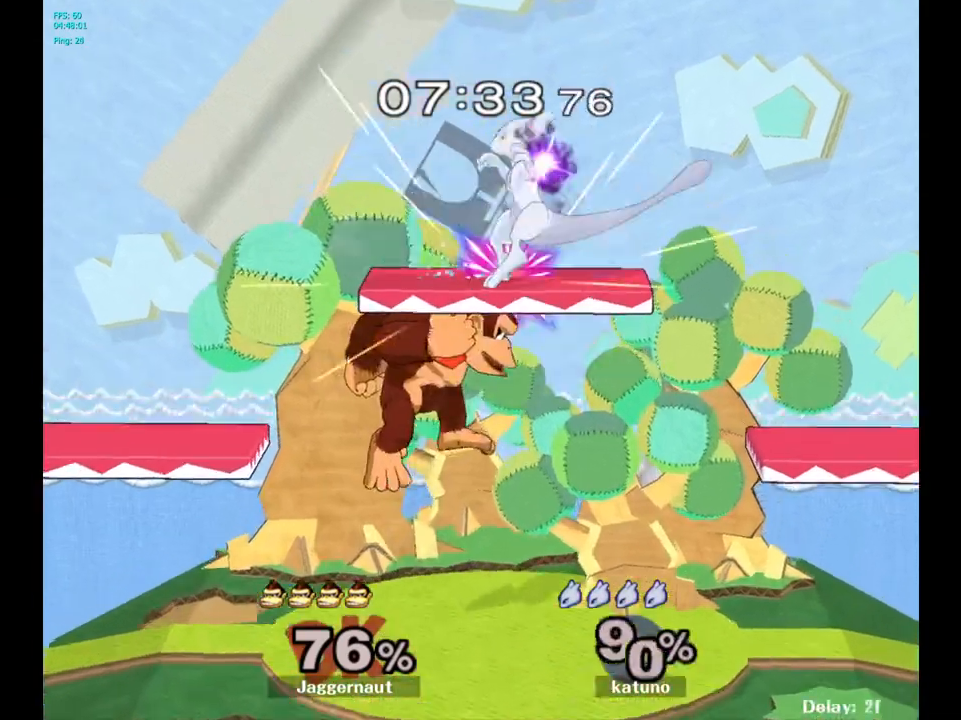
{"buttons": [], "left_stick": "right", "right_stick": "center", "events": [[17, "A", "up"], [17, "left_stick", "up-right"], [167, "left_stick", "right"]]}
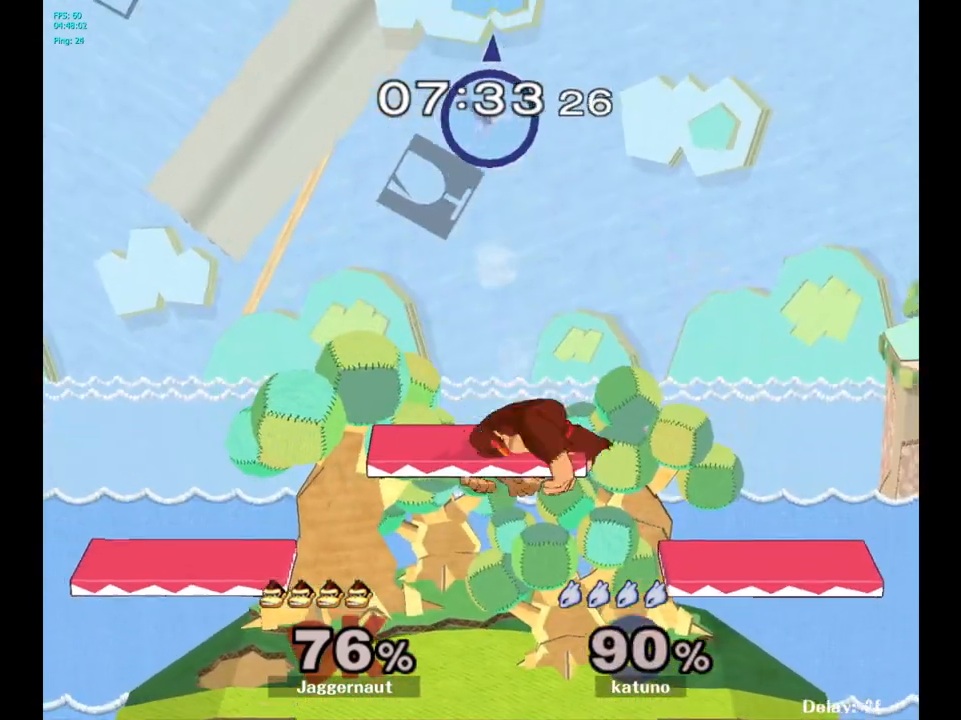
{"buttons": ["B"], "left_stick": "center", "right_stick": "center", "events": [[117, "left_stick", "down"], [200, "left_stick", "down-left"], [317, "left_stick", "center"], [433, "B", "down"]]}
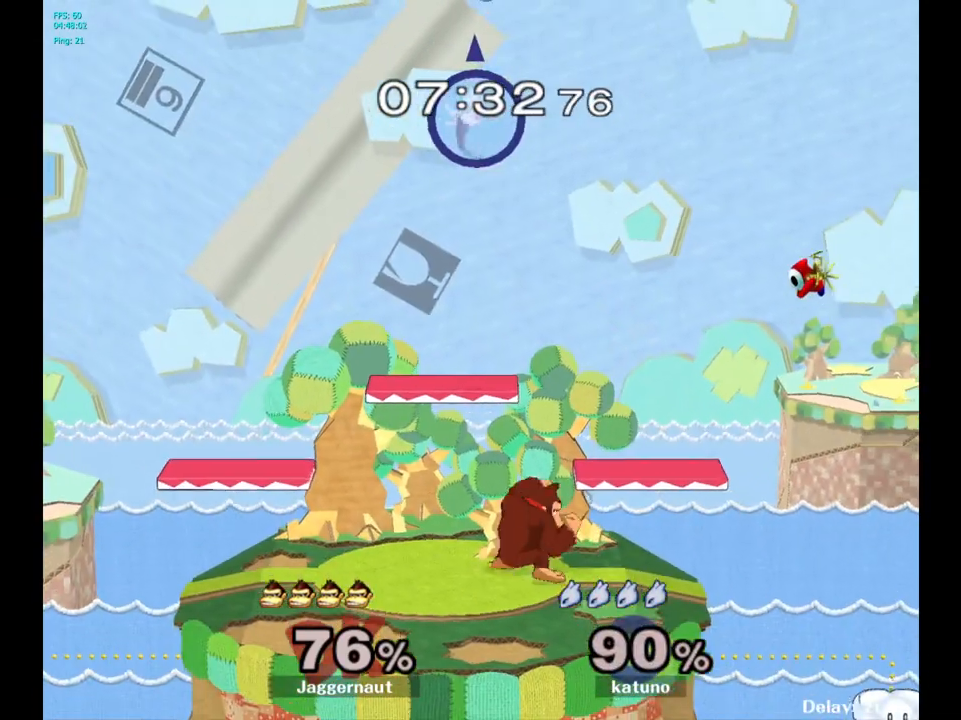
{"buttons": ["R1"], "left_stick": "center", "right_stick": "center", "events": [[50, "B", "up"], [450, "R1", "down"]]}
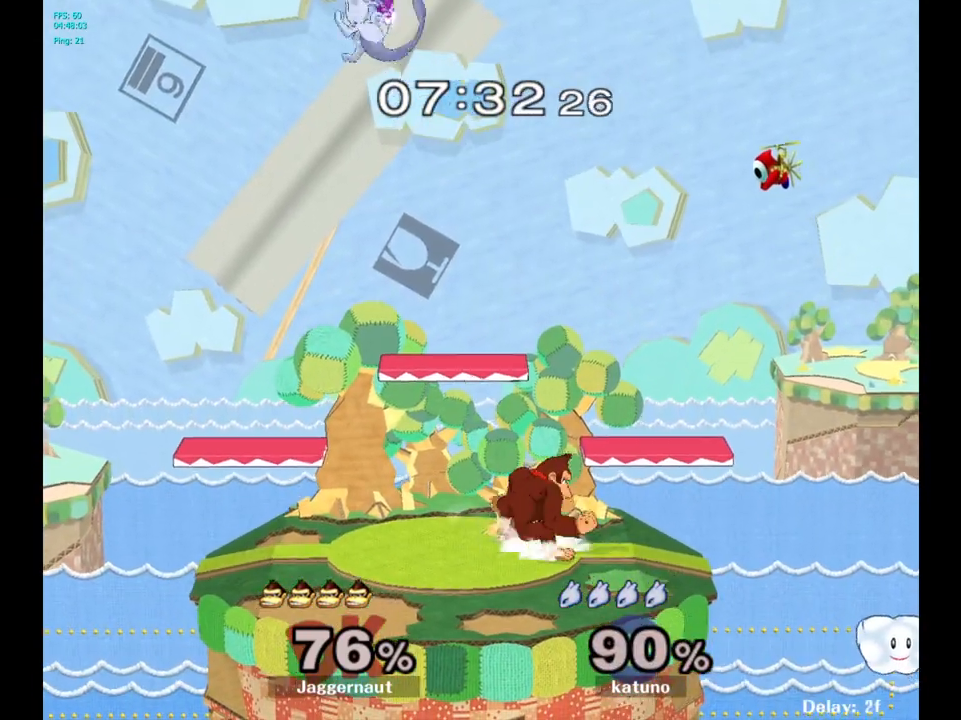
{"buttons": [], "left_stick": "left", "right_stick": "center", "events": [[67, "R1", "up"], [250, "left_stick", "left"]]}
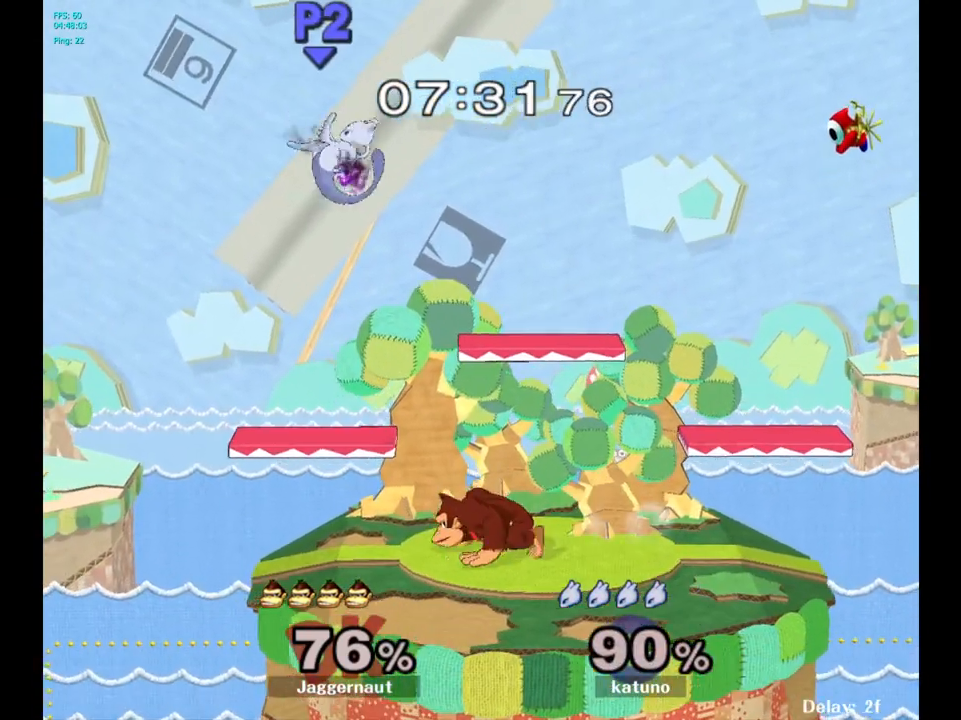
{"buttons": [], "left_stick": "right", "right_stick": "center", "events": [[200, "left_stick", "center"], [367, "left_stick", "right"]]}
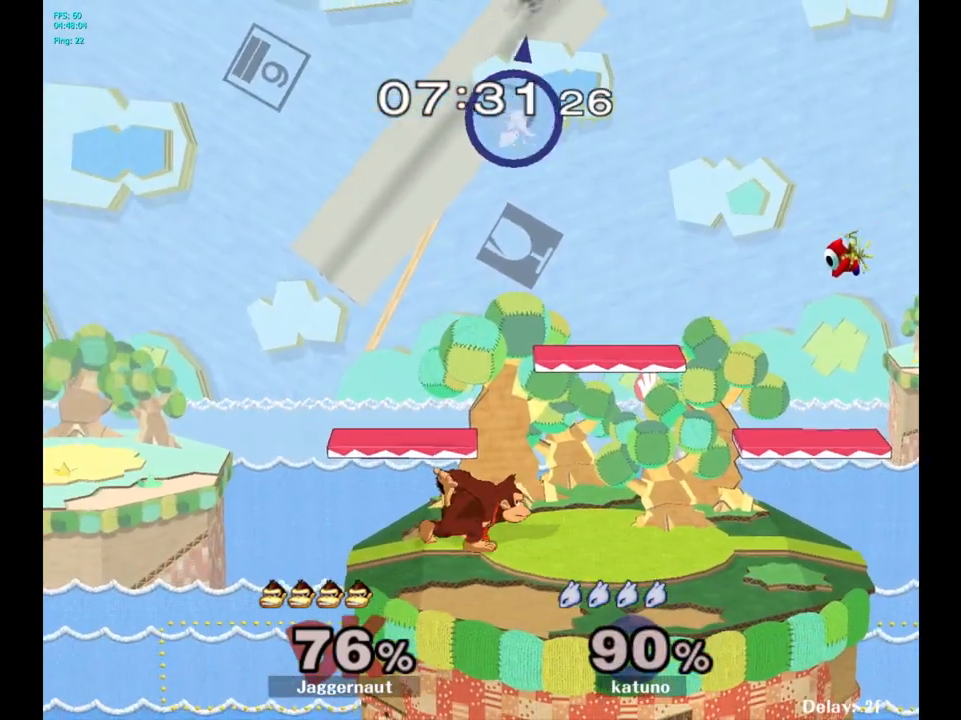
{"buttons": [], "left_stick": "down-right", "right_stick": "center", "events": [[283, "left_stick", "center"], [433, "left_stick", "down-right"]]}
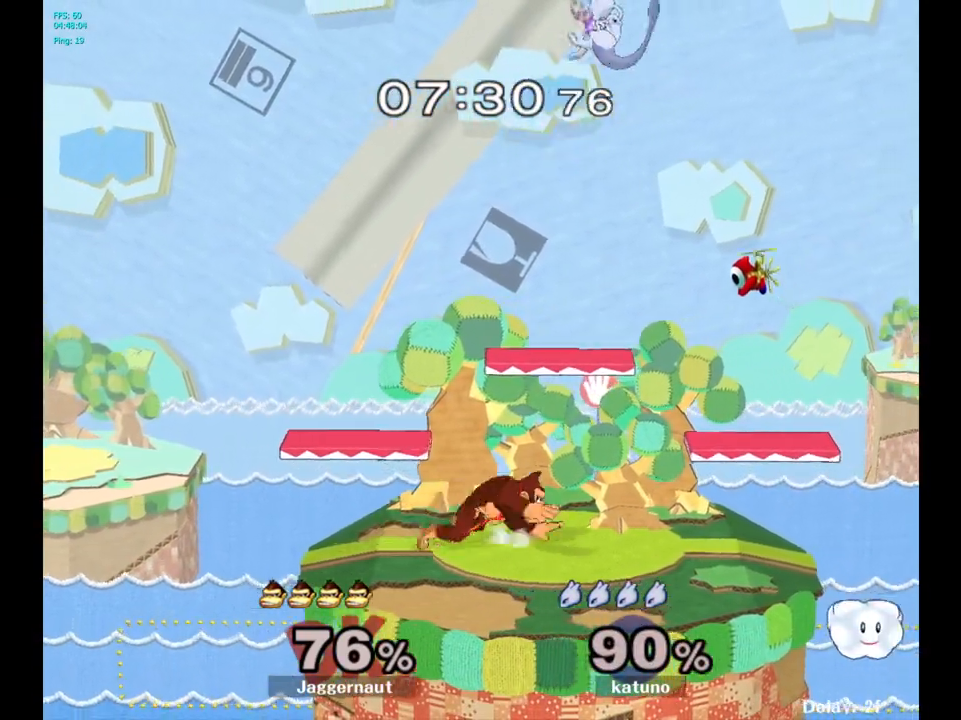
{"buttons": ["A", "Y"], "left_stick": "up", "right_stick": "center", "events": [[50, "left_stick", "right"], [367, "Y", "down"], [450, "left_stick", "up"], [500, "A", "down"]]}
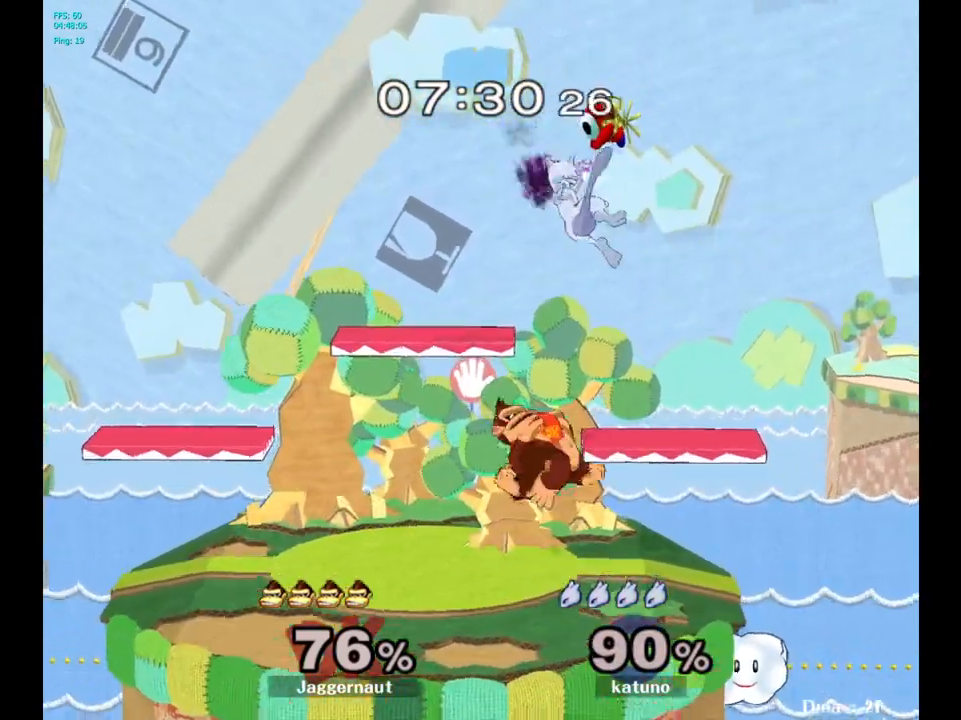
{"buttons": [], "left_stick": "up-left", "right_stick": "center", "events": [[100, "Y", "up"], [100, "left_stick", "up-left"], [250, "A", "up"]]}